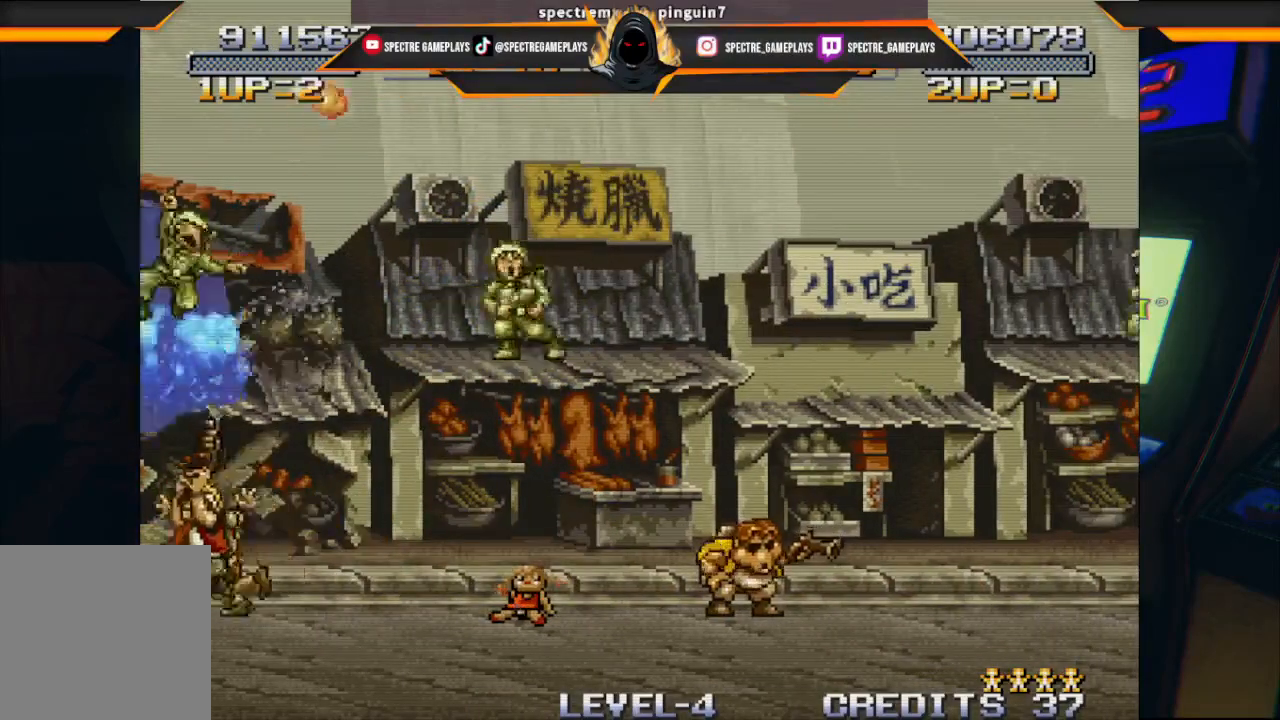
Gameplay with a controller (Xbox layout); each line is a JSON object with the inputs held at the frame after it. "events" lists button and stick changes between this image and that frame as [ms after this image, input, new state], when the widget could be followed in between. Not read: right_stick.
{"buttons": [], "left_stick": "center", "events": [[33, "DPAD_RIGHT", "down"], [200, "DPAD_UP", "up"], [500, "DPAD_RIGHT", "up"]]}
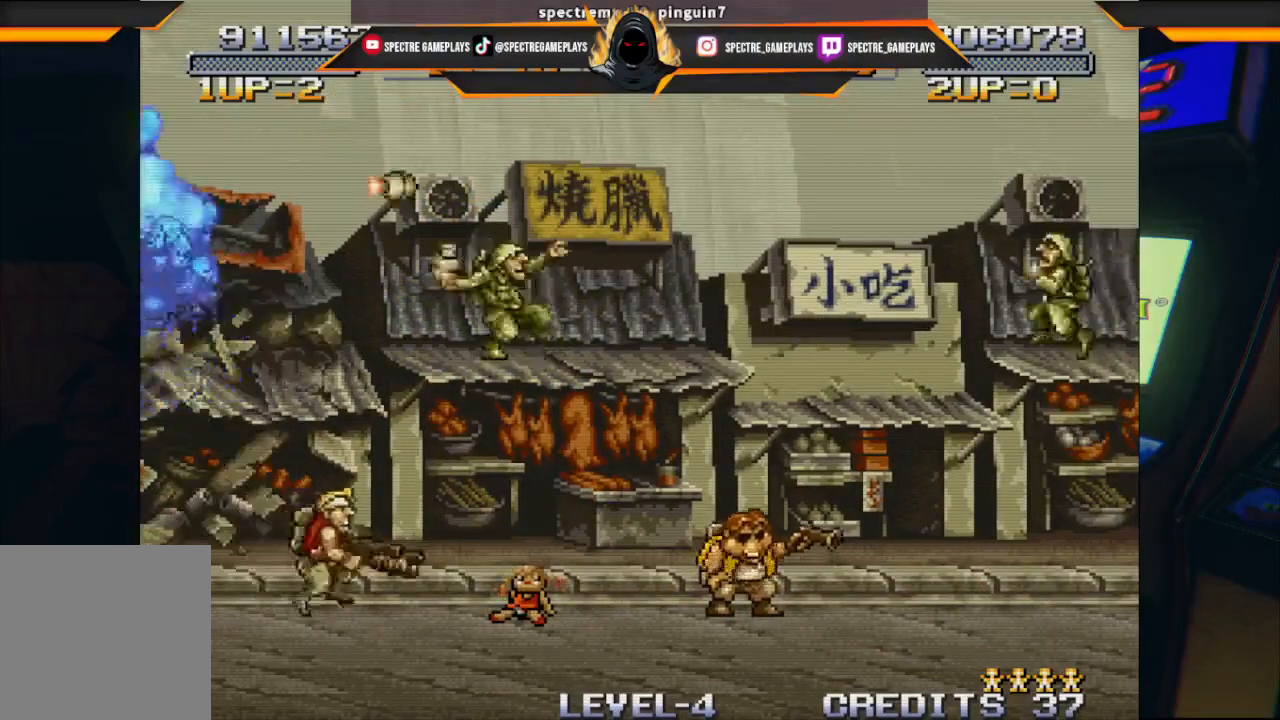
{"buttons": [], "left_stick": "center", "events": [[101, "DPAD_LEFT", "down"], [401, "DPAD_LEFT", "up"]]}
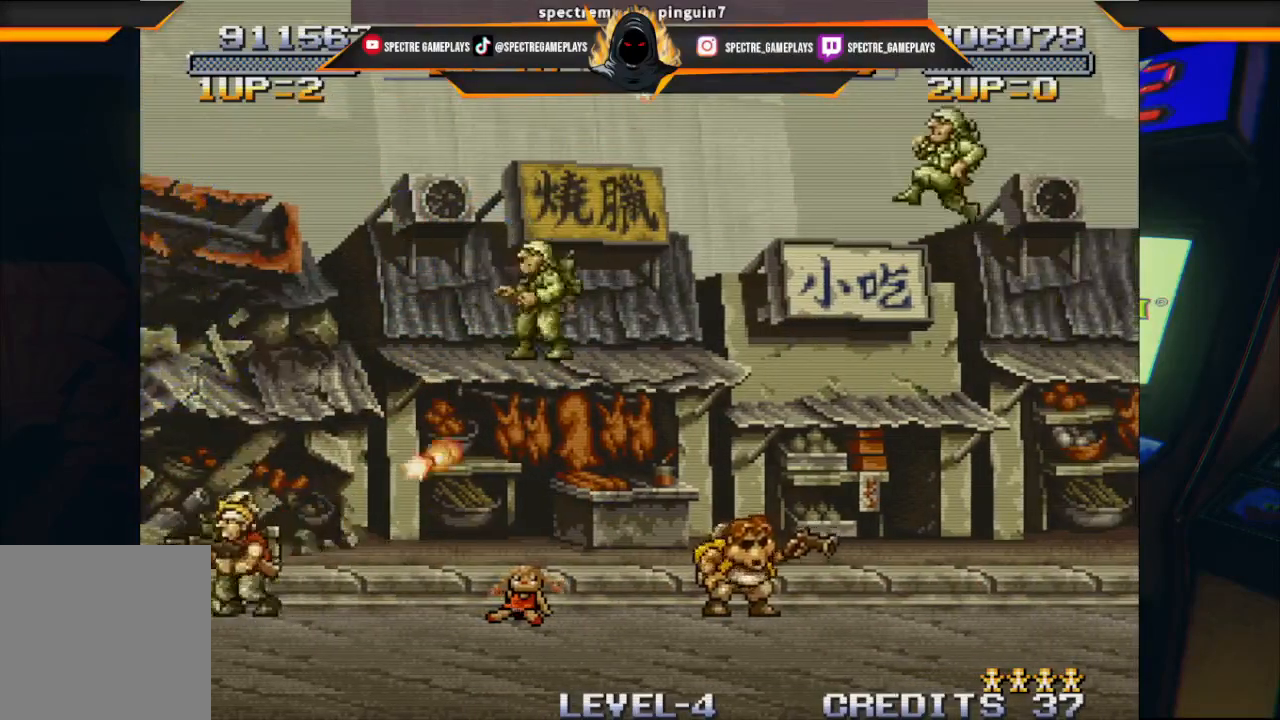
{"buttons": ["DPAD_UP", "DPAD_RIGHT"], "left_stick": "center", "events": [[167, "DPAD_RIGHT", "down"], [200, "A", "down"], [234, "DPAD_UP", "down"], [400, "A", "up"]]}
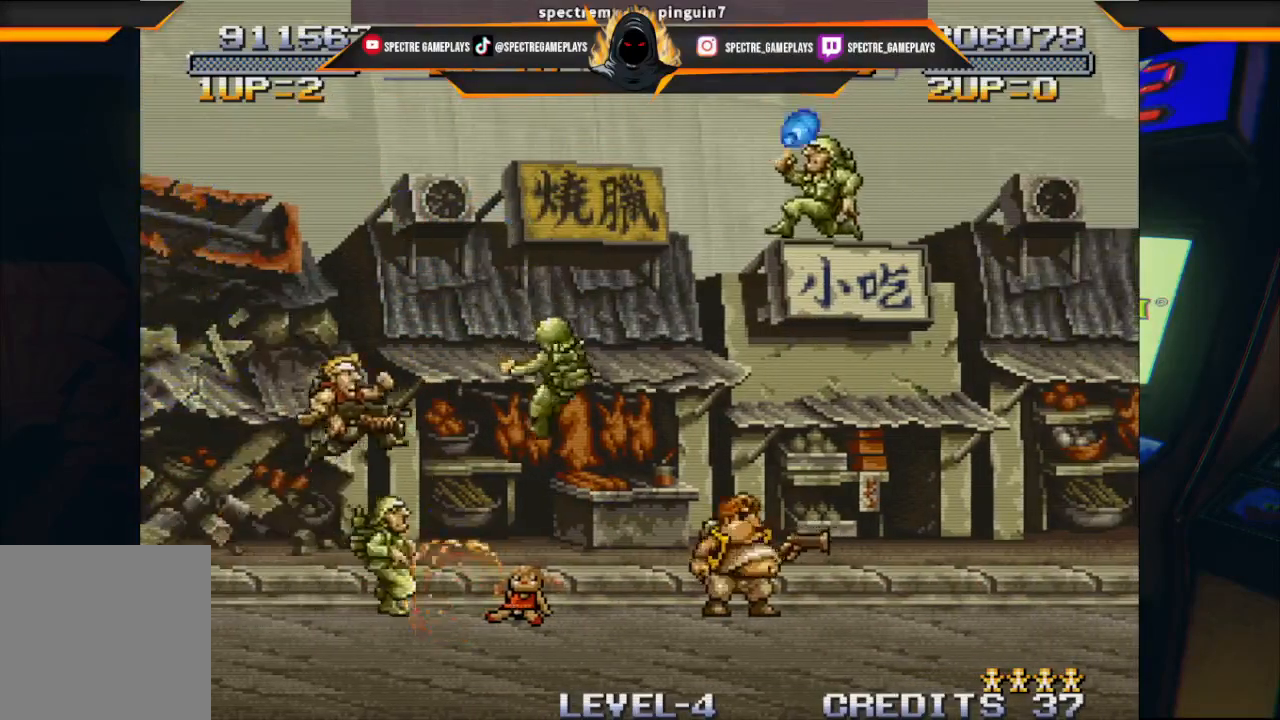
{"buttons": [], "left_stick": "center", "events": [[67, "X", "down"], [167, "X", "up"], [334, "DPAD_UP", "up"], [434, "DPAD_RIGHT", "up"]]}
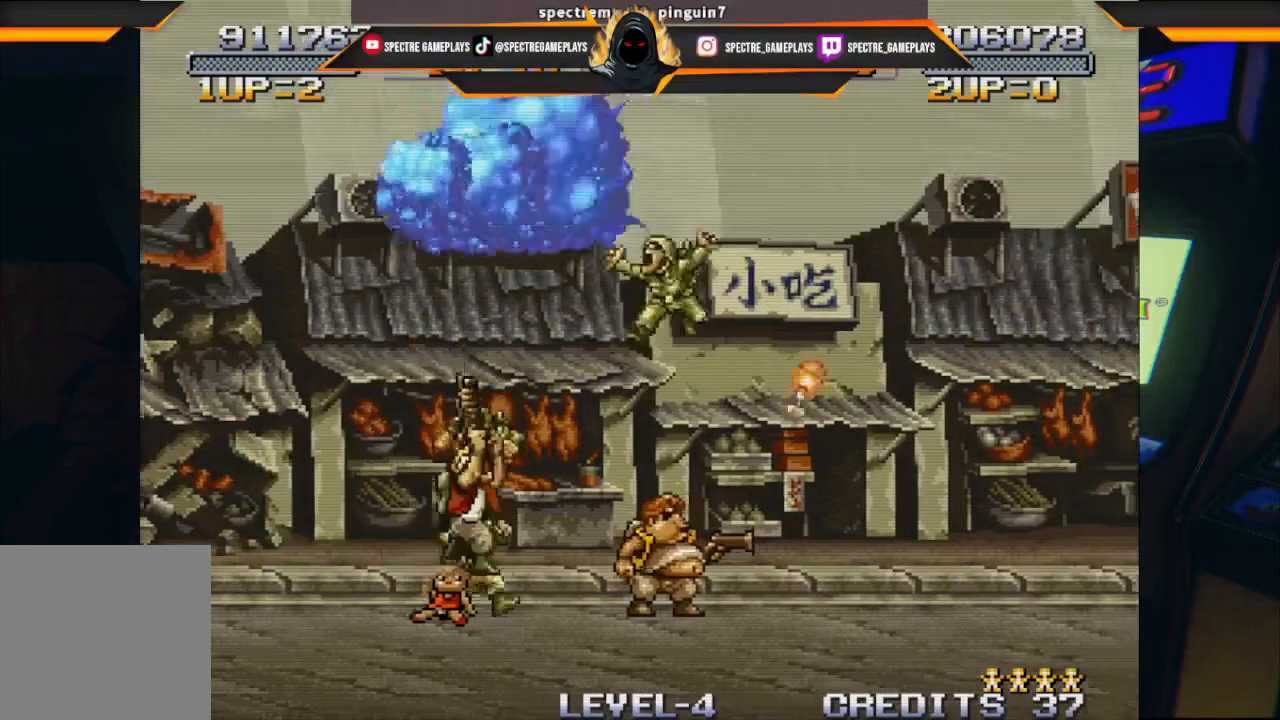
{"buttons": [], "left_stick": "center", "events": [[67, "X", "down"], [200, "X", "up"], [334, "X", "down"], [434, "X", "up"]]}
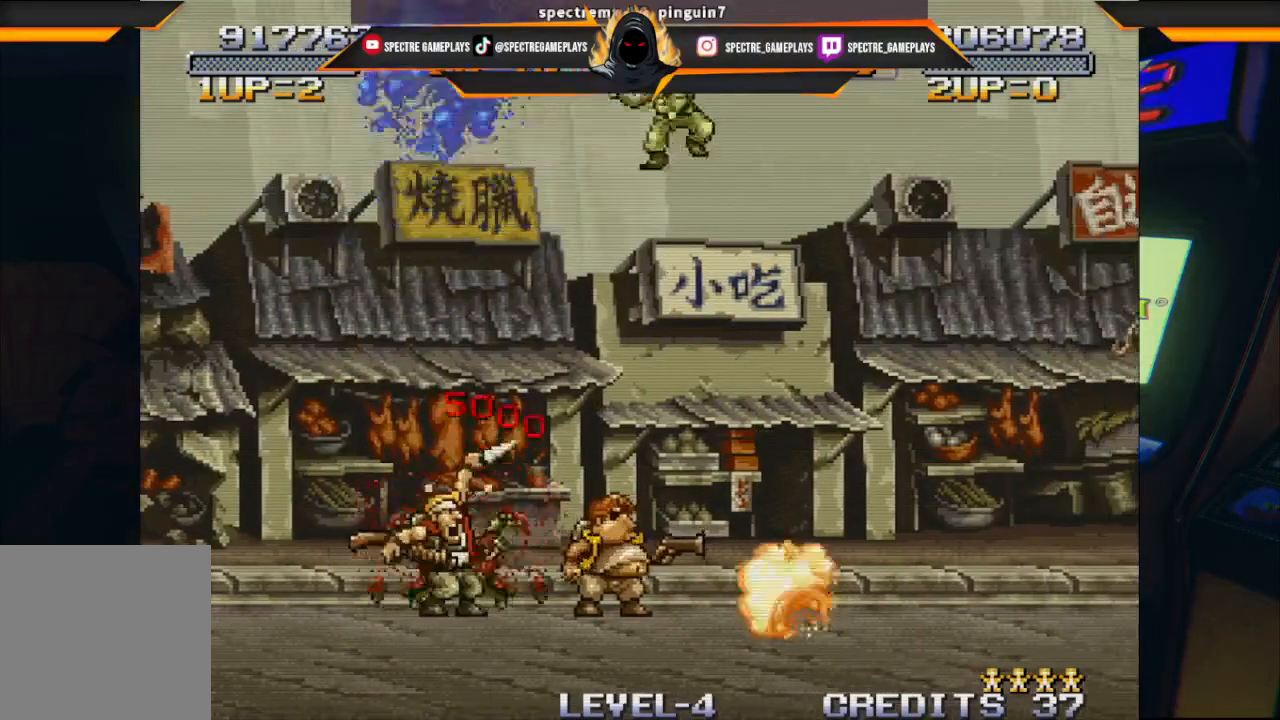
{"buttons": ["A", "DPAD_UP", "DPAD_RIGHT"], "left_stick": "center", "events": [[301, "DPAD_RIGHT", "down"], [401, "DPAD_UP", "down"], [434, "A", "down"]]}
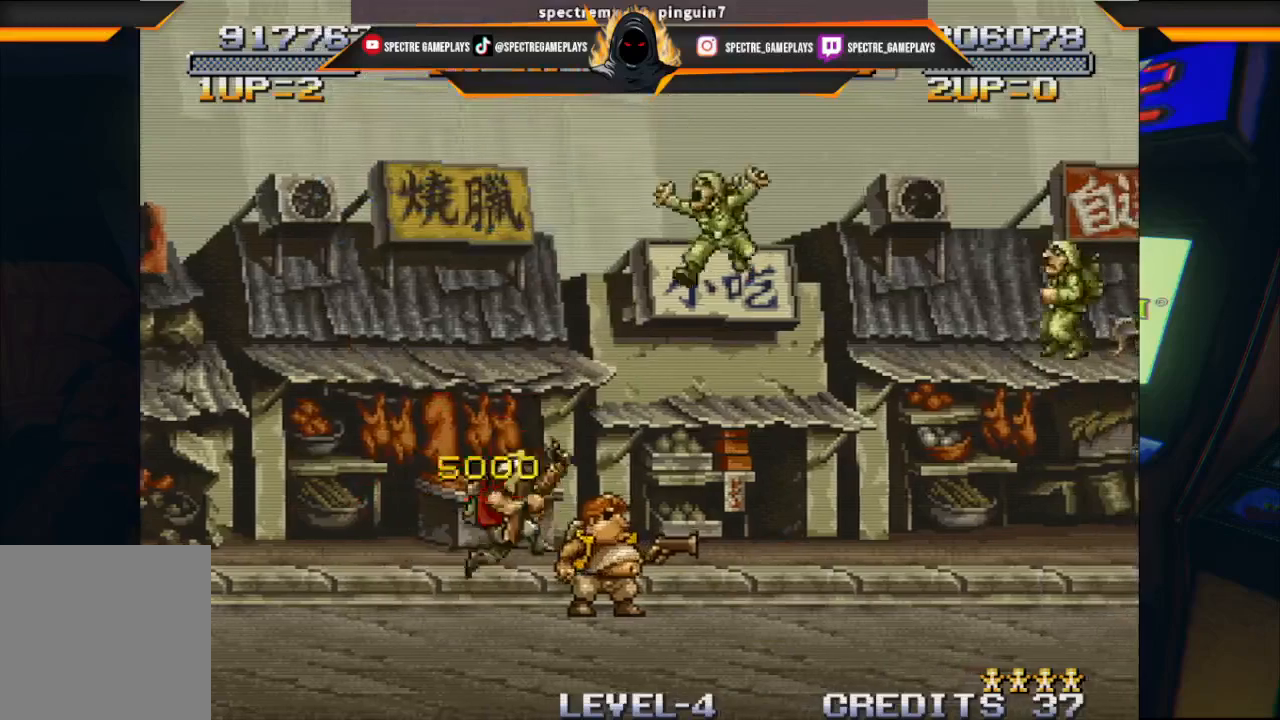
{"buttons": [], "left_stick": "center", "events": [[67, "A", "up"], [133, "DPAD_UP", "up"], [234, "X", "down"], [300, "X", "up"], [334, "DPAD_UP", "down"], [400, "X", "down"], [434, "DPAD_RIGHT", "up"], [500, "DPAD_UP", "up"], [500, "X", "up"]]}
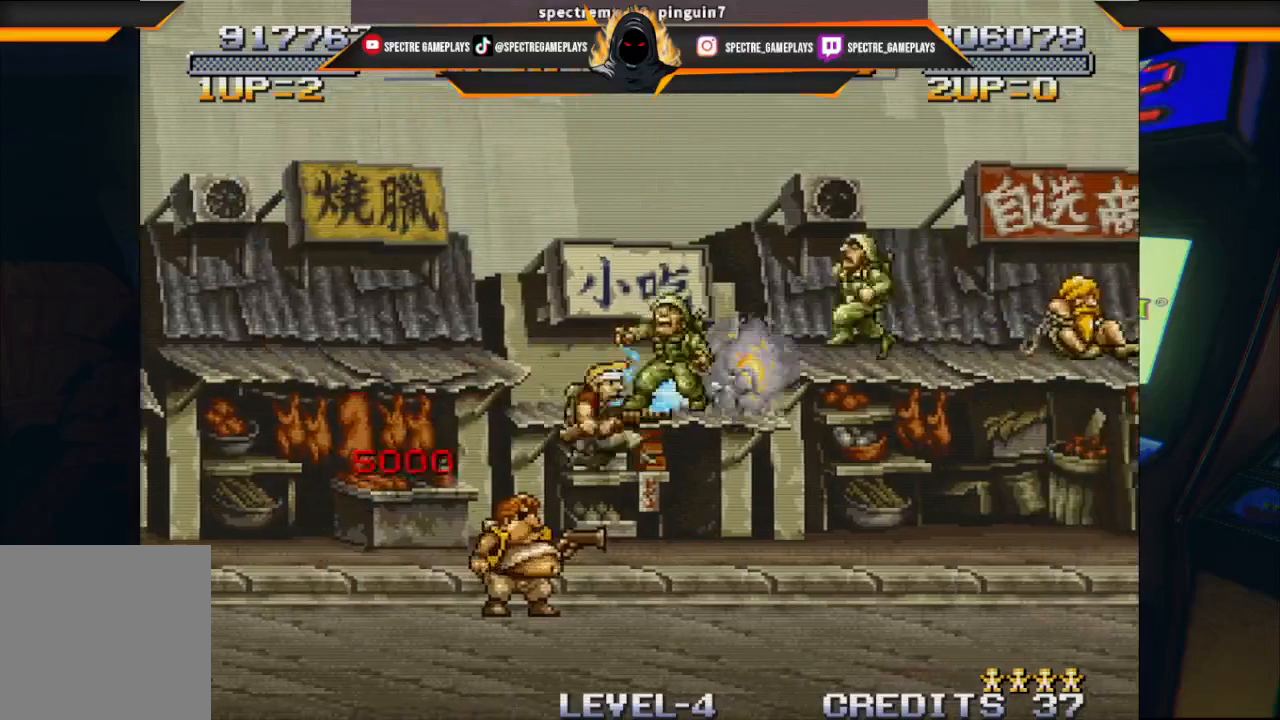
{"buttons": ["X", "DPAD_UP", "DPAD_RIGHT"], "left_stick": "center", "events": [[334, "DPAD_UP", "down"], [367, "DPAD_RIGHT", "down"], [501, "X", "down"]]}
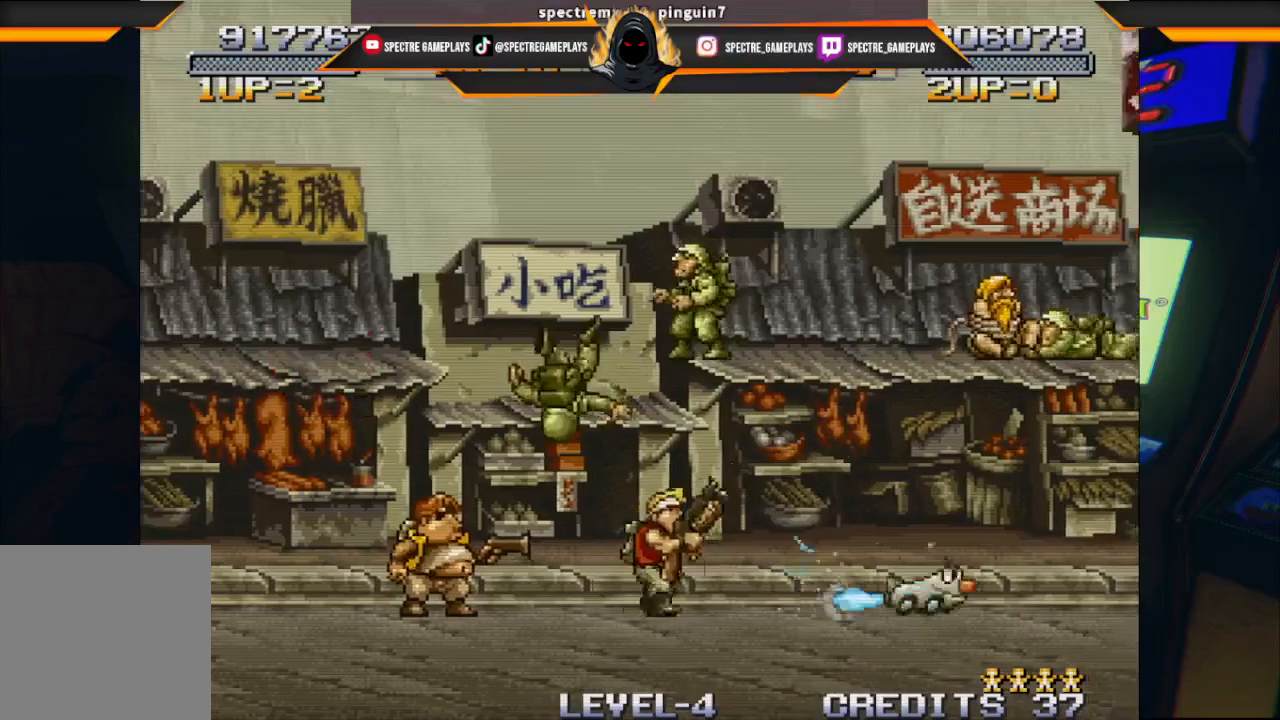
{"buttons": ["DPAD_UP"], "left_stick": "center", "events": [[133, "DPAD_RIGHT", "up"], [133, "X", "up"], [267, "DPAD_LEFT", "down"], [400, "DPAD_LEFT", "up"]]}
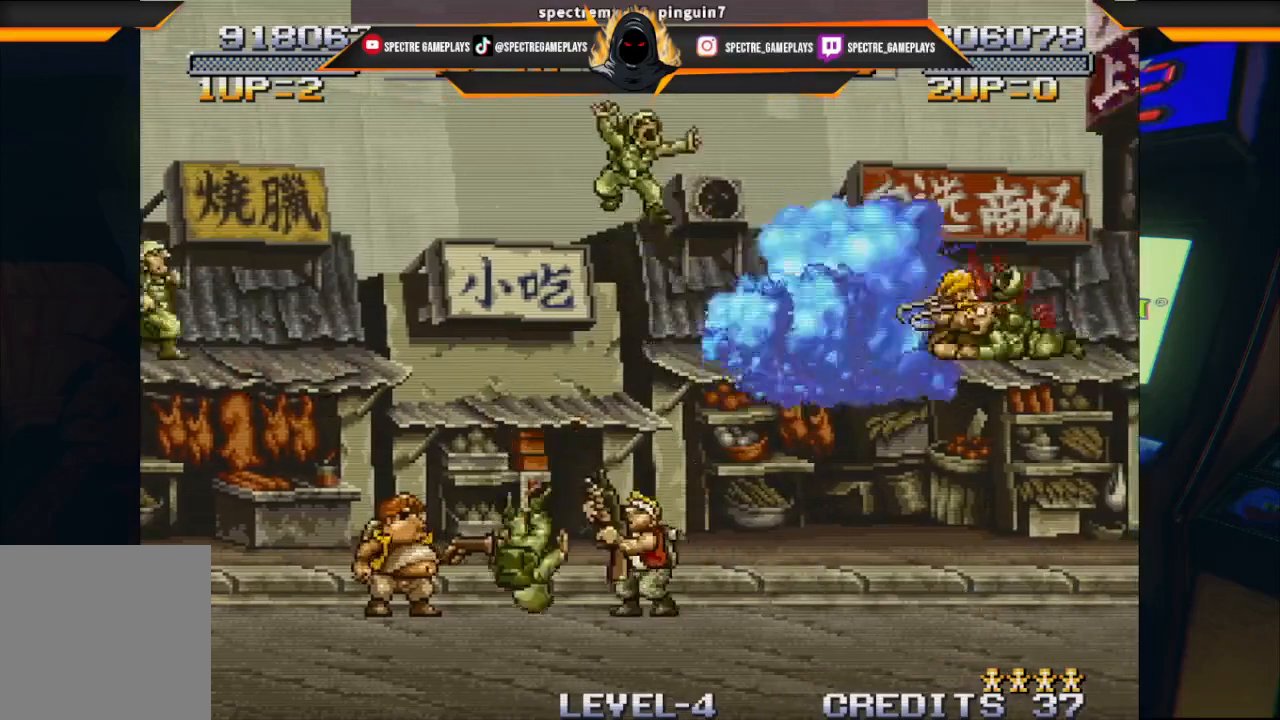
{"buttons": ["DPAD_UP", "DPAD_LEFT"], "left_stick": "center", "events": [[34, "DPAD_LEFT", "down"], [34, "DPAD_UP", "up"], [67, "DPAD_LEFT", "up"], [501, "DPAD_LEFT", "down"], [501, "DPAD_UP", "down"]]}
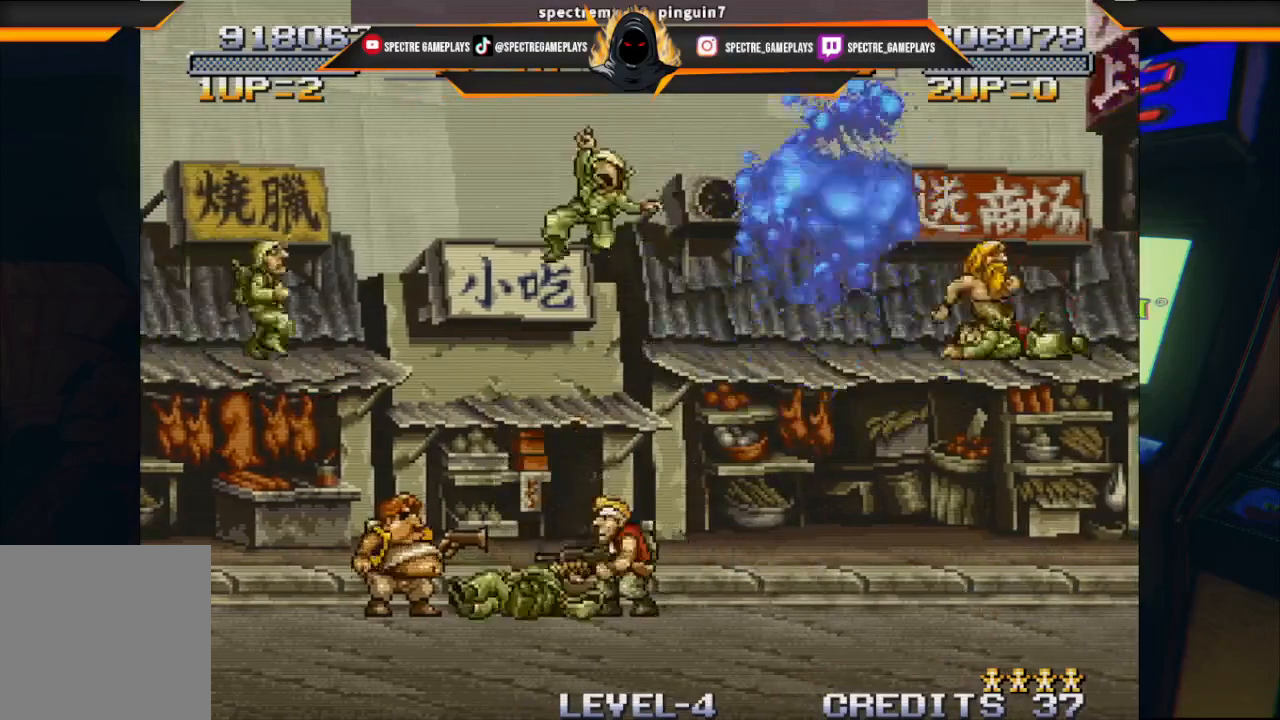
{"buttons": ["DPAD_UP", "DPAD_LEFT"], "left_stick": "center", "events": []}
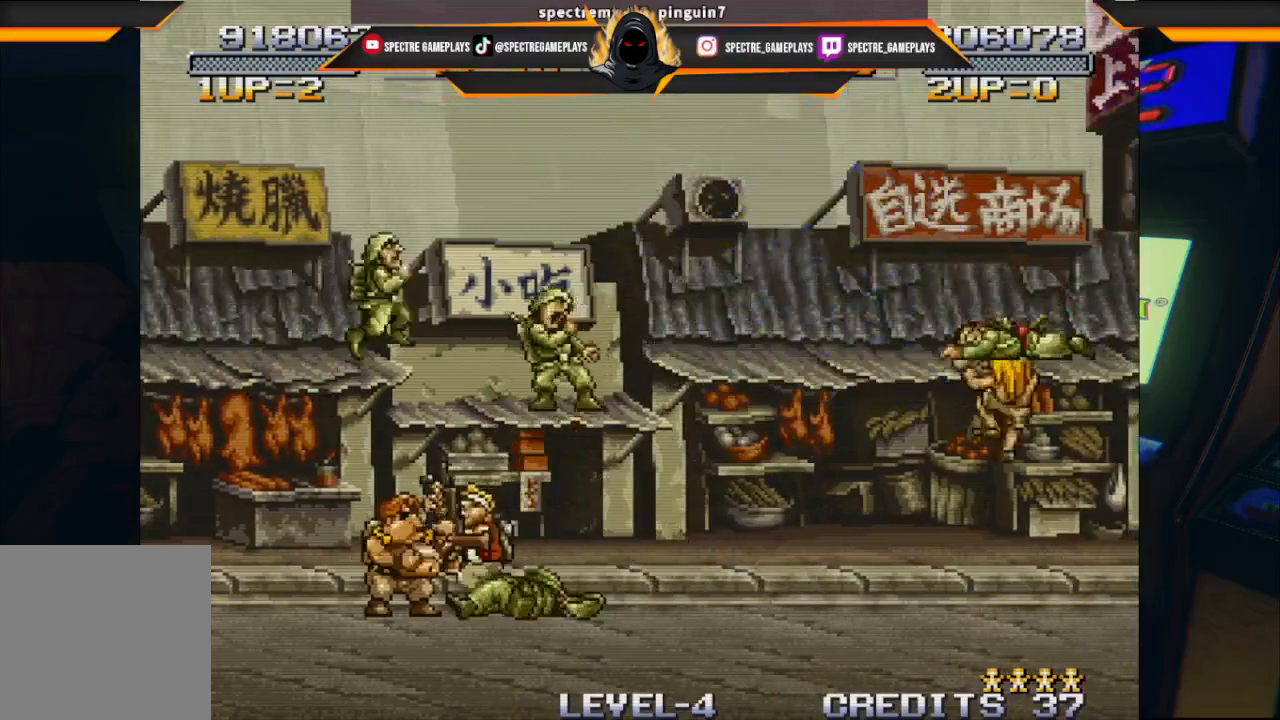
{"buttons": ["DPAD_UP", "DPAD_RIGHT"], "left_stick": "center", "events": [[101, "X", "down"], [167, "X", "up"], [234, "DPAD_LEFT", "up"], [267, "DPAD_RIGHT", "down"]]}
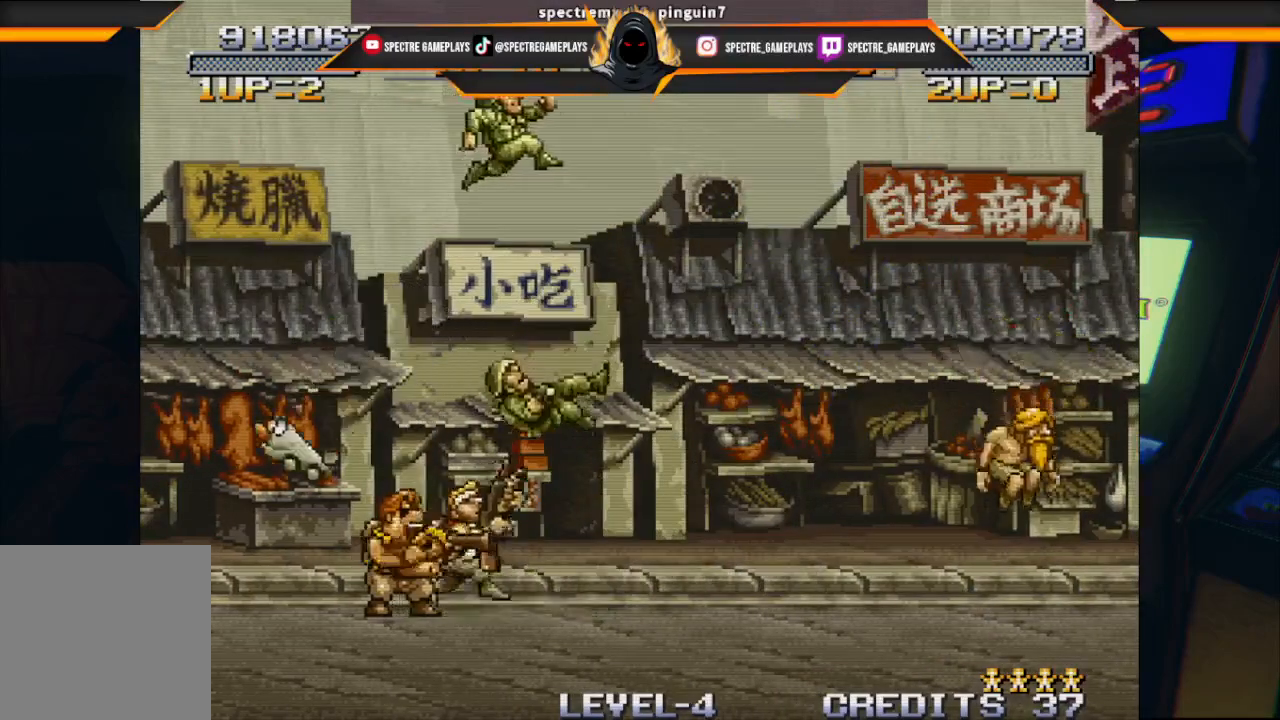
{"buttons": ["DPAD_UP", "DPAD_RIGHT"], "left_stick": "center", "events": [[67, "DPAD_RIGHT", "up"], [67, "DPAD_UP", "up"], [167, "A", "down"], [200, "DPAD_RIGHT", "down"], [234, "DPAD_UP", "down"], [334, "A", "up"], [400, "X", "down"], [467, "X", "up"]]}
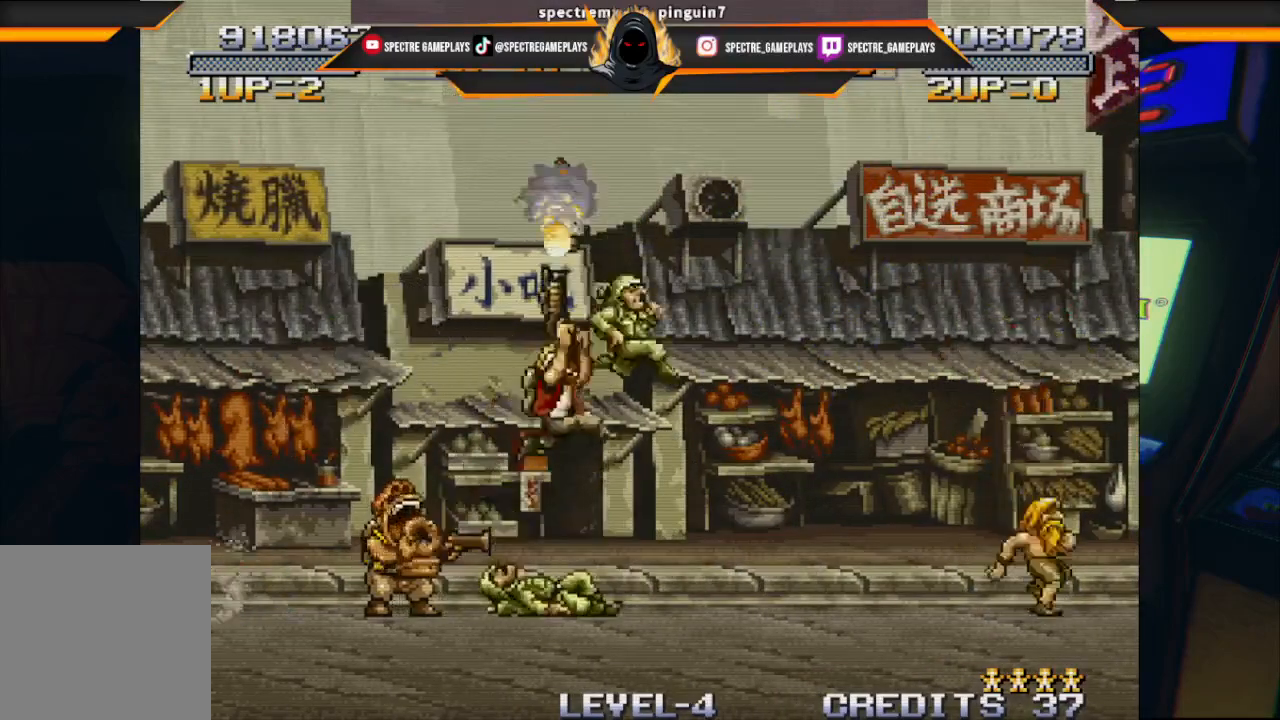
{"buttons": [], "left_stick": "center", "events": [[101, "X", "down"], [201, "X", "up"], [234, "DPAD_UP", "up"], [301, "DPAD_RIGHT", "up"]]}
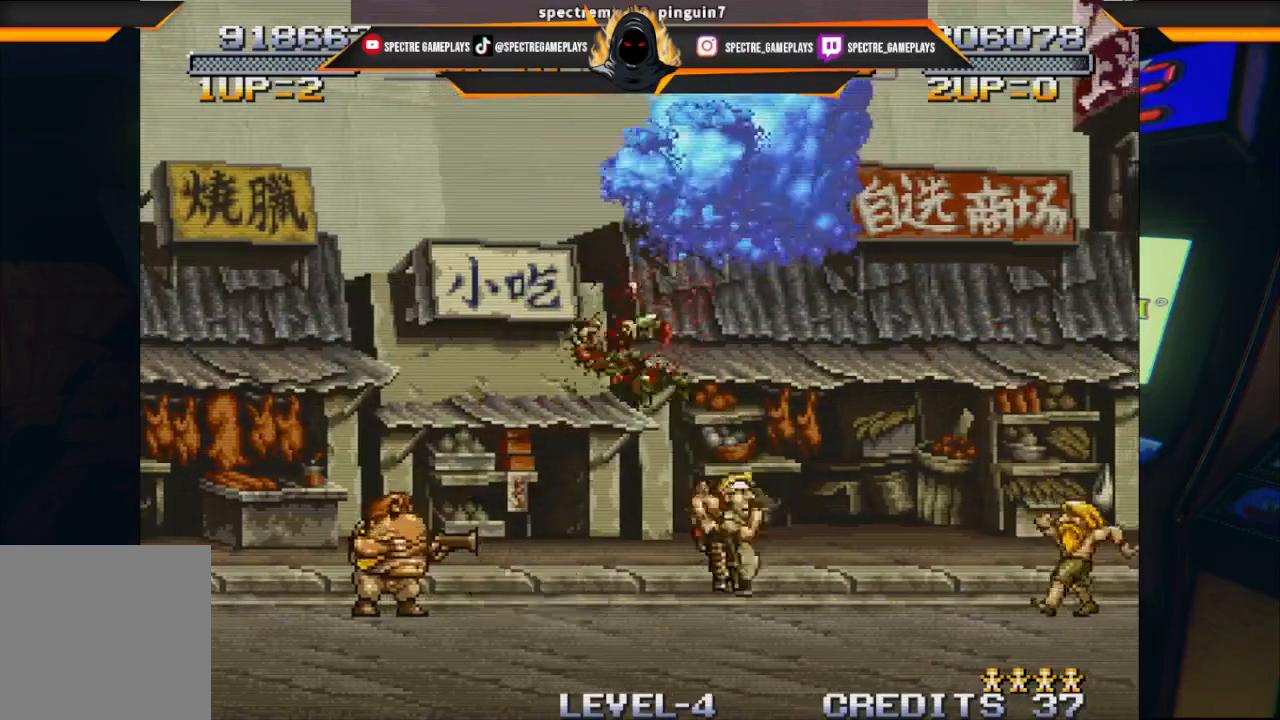
{"buttons": ["DPAD_LEFT"], "left_stick": "center", "events": [[234, "DPAD_LEFT", "down"]]}
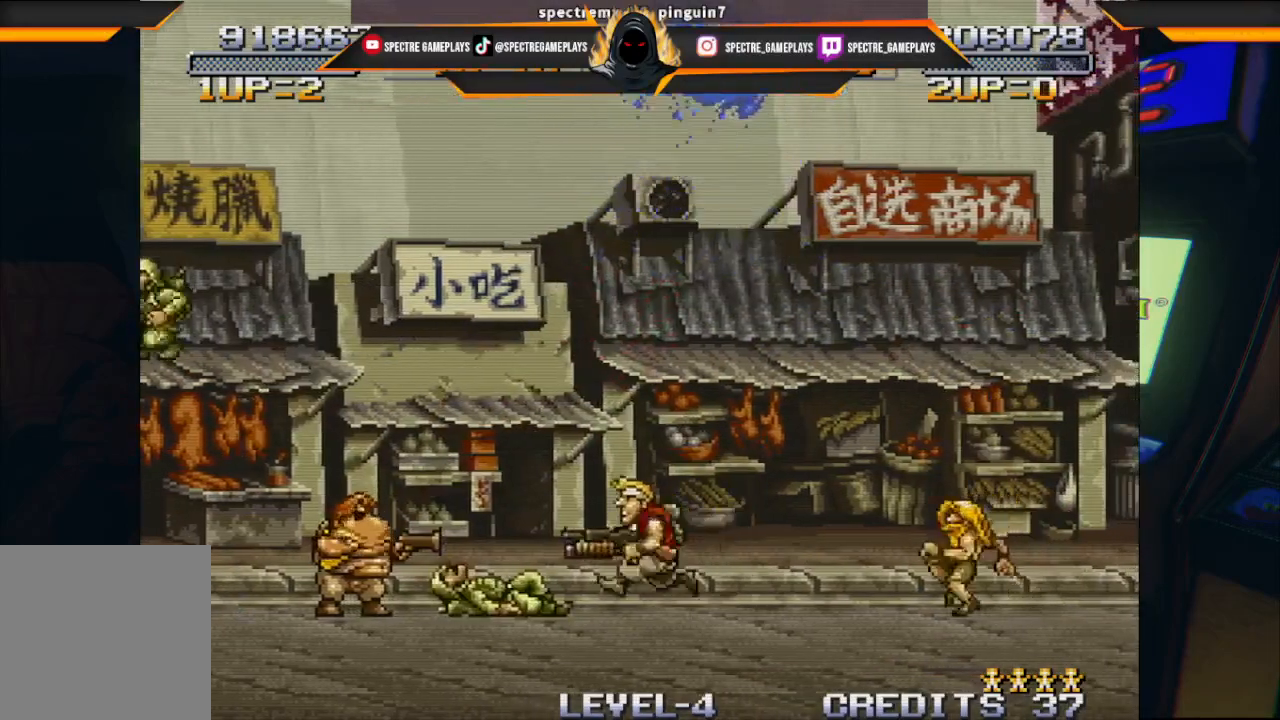
{"buttons": ["DPAD_LEFT"], "left_stick": "center", "events": []}
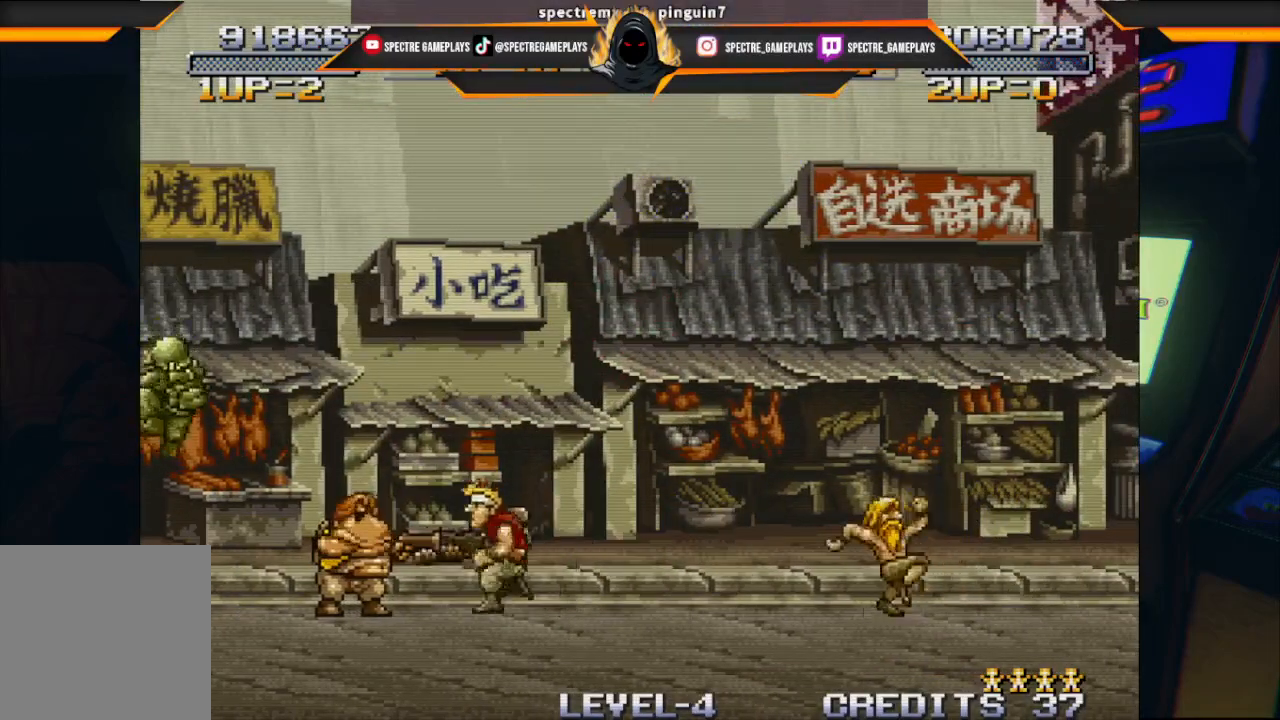
{"buttons": [], "left_stick": "center", "events": [[200, "DPAD_LEFT", "up"], [200, "DPAD_RIGHT", "down"], [200, "DPAD_UP", "down"], [234, "DPAD_UP", "up"], [500, "DPAD_RIGHT", "up"]]}
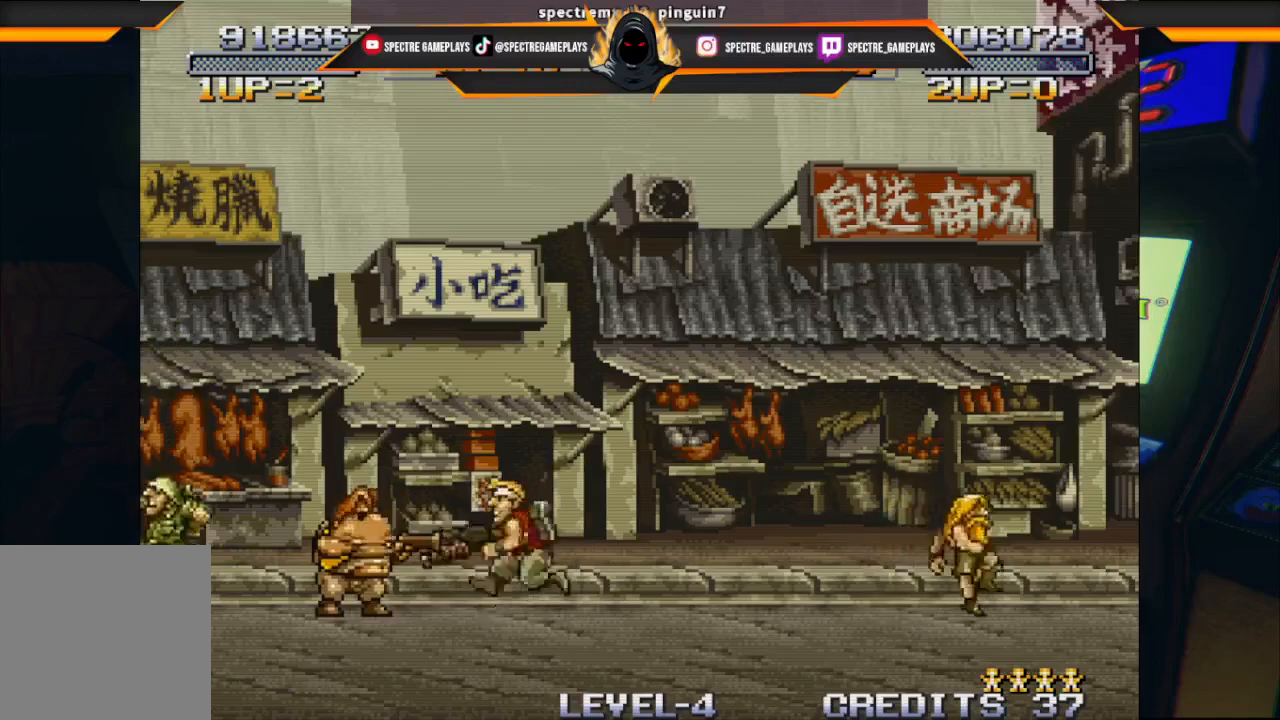
{"buttons": [], "left_stick": "center", "events": []}
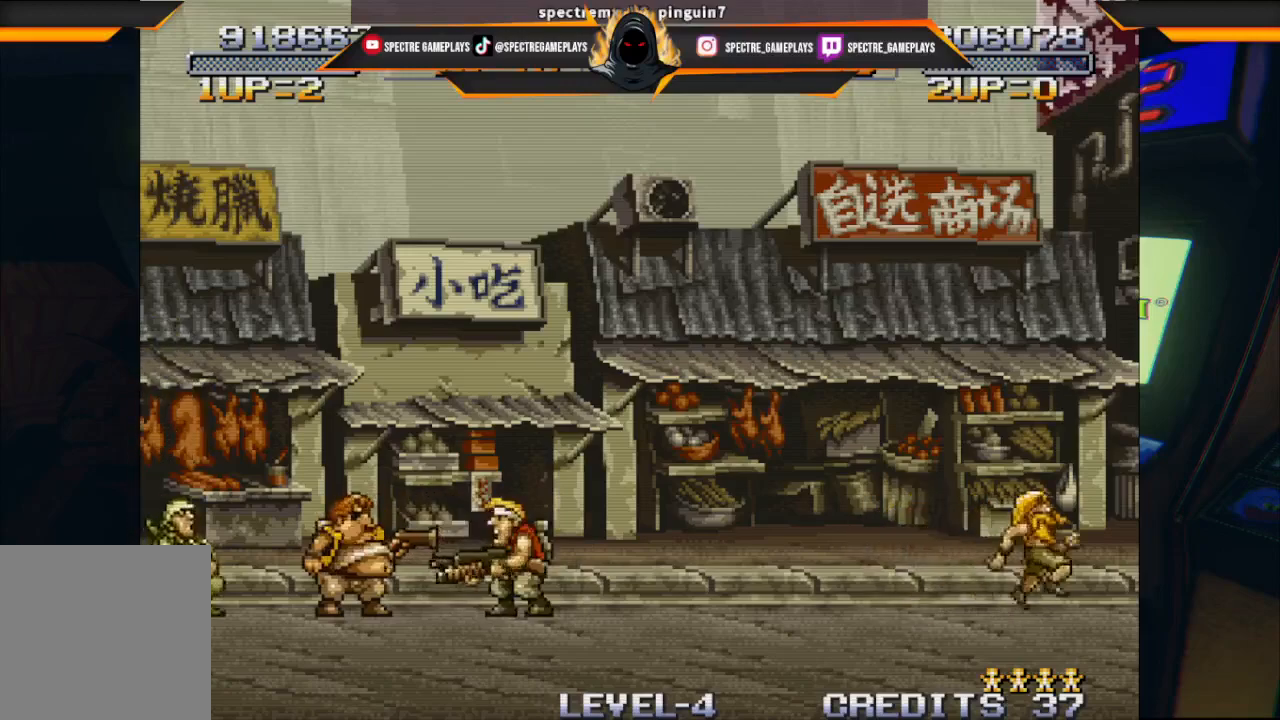
{"buttons": [], "left_stick": "center", "events": [[33, "X", "down"], [100, "X", "up"]]}
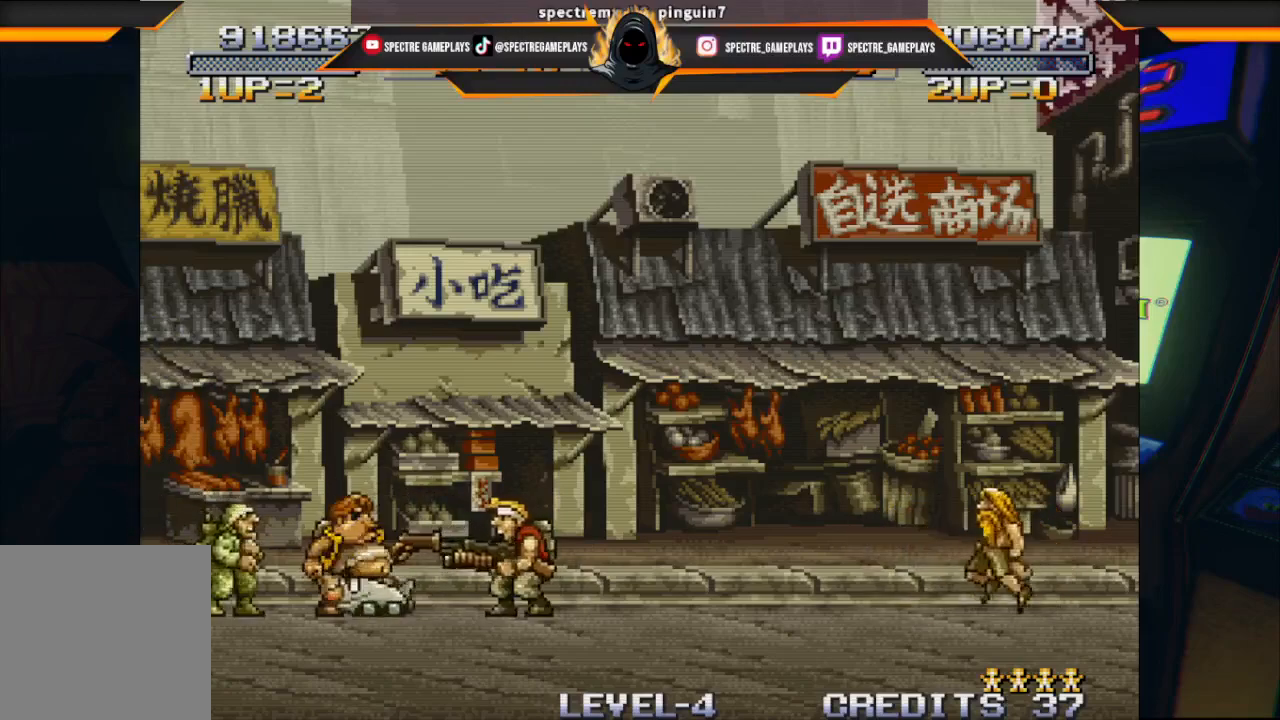
{"buttons": [], "left_stick": "center", "events": []}
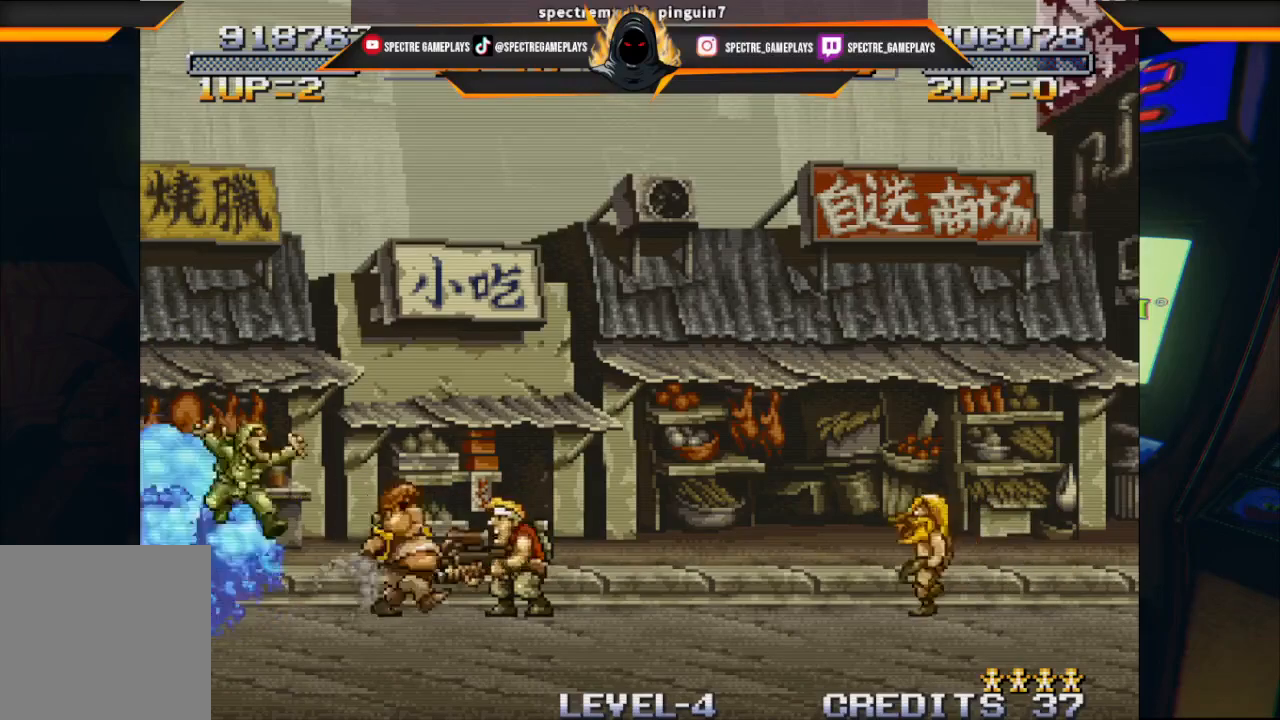
{"buttons": [], "left_stick": "center", "events": [[33, "DPAD_RIGHT", "down"], [300, "DPAD_RIGHT", "up"], [300, "X", "down"], [400, "X", "up"]]}
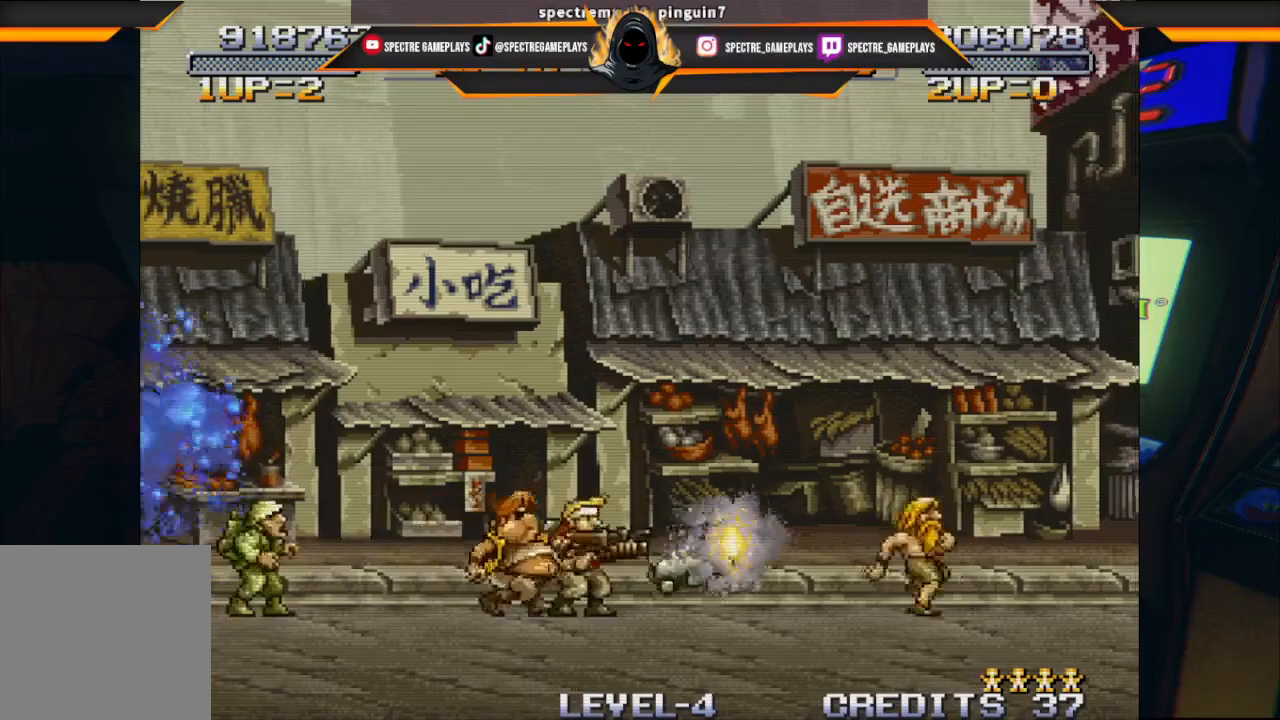
{"buttons": ["DPAD_RIGHT"], "left_stick": "center", "events": [[367, "DPAD_RIGHT", "down"]]}
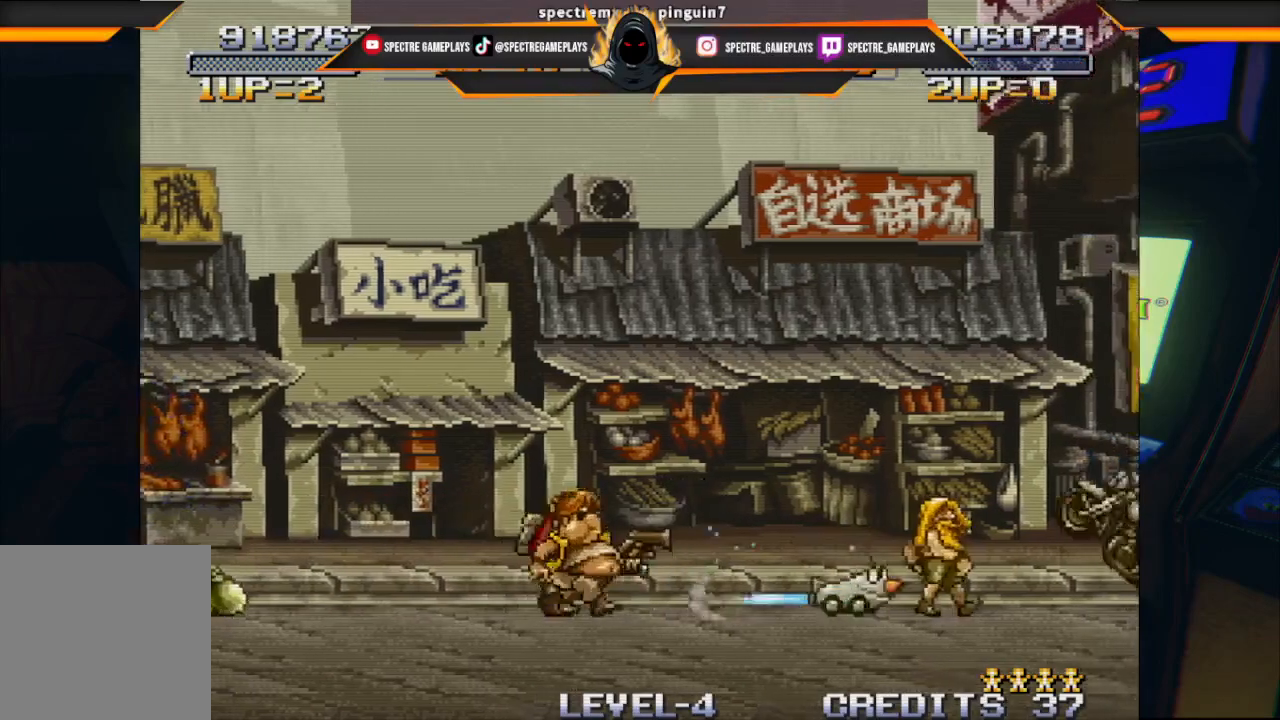
{"buttons": ["DPAD_RIGHT"], "left_stick": "center", "events": []}
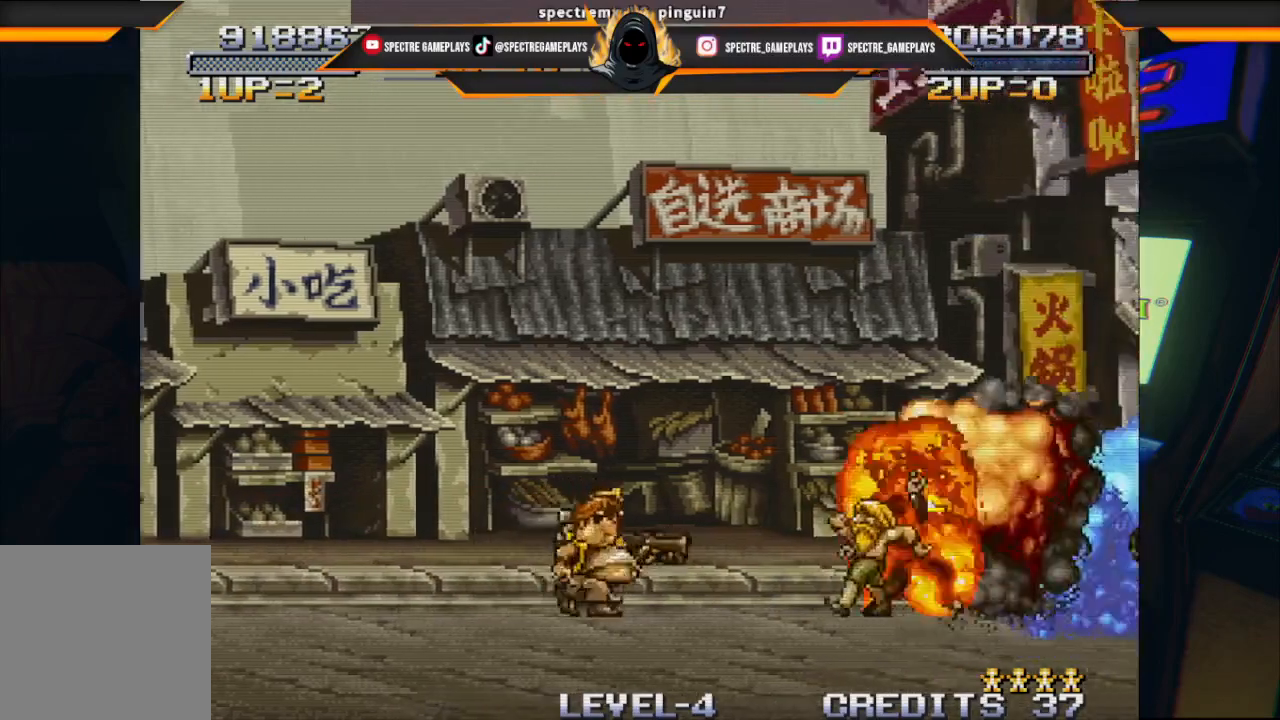
{"buttons": ["DPAD_RIGHT"], "left_stick": "center", "events": [[100, "DPAD_RIGHT", "up"], [100, "X", "down"], [167, "X", "up"], [300, "DPAD_RIGHT", "down"]]}
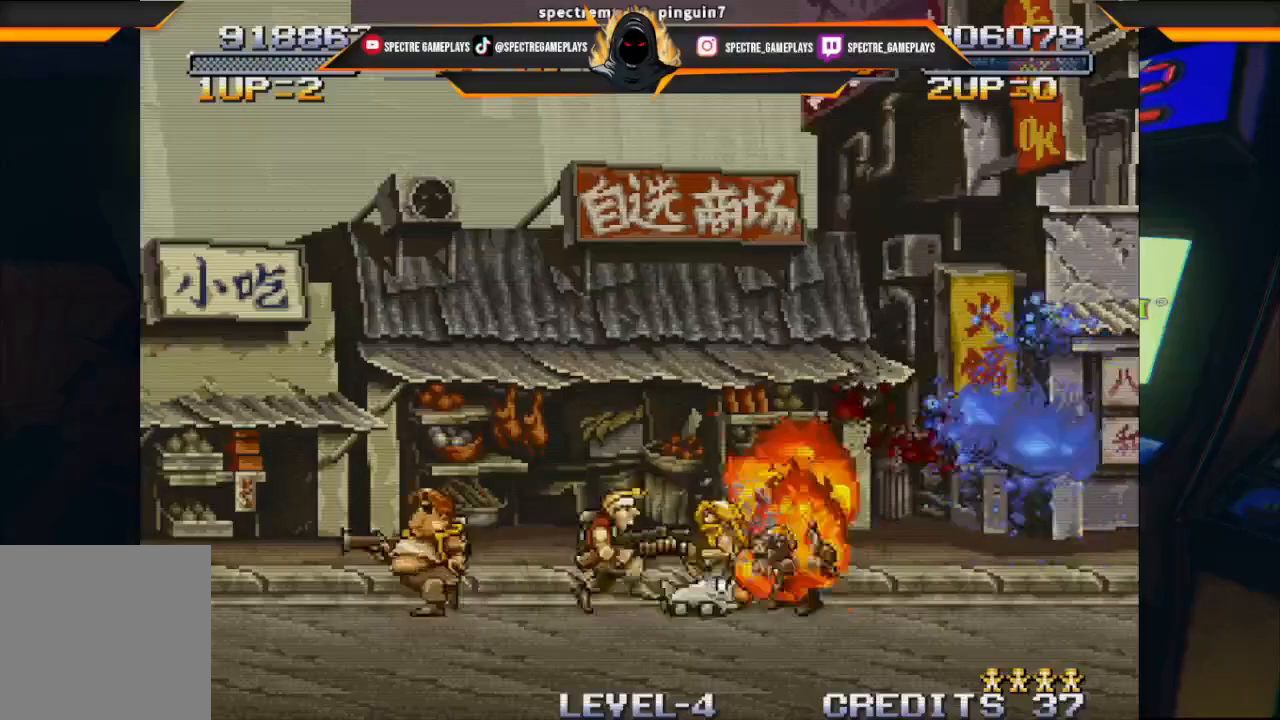
{"buttons": [], "left_stick": "center", "events": [[400, "DPAD_RIGHT", "up"]]}
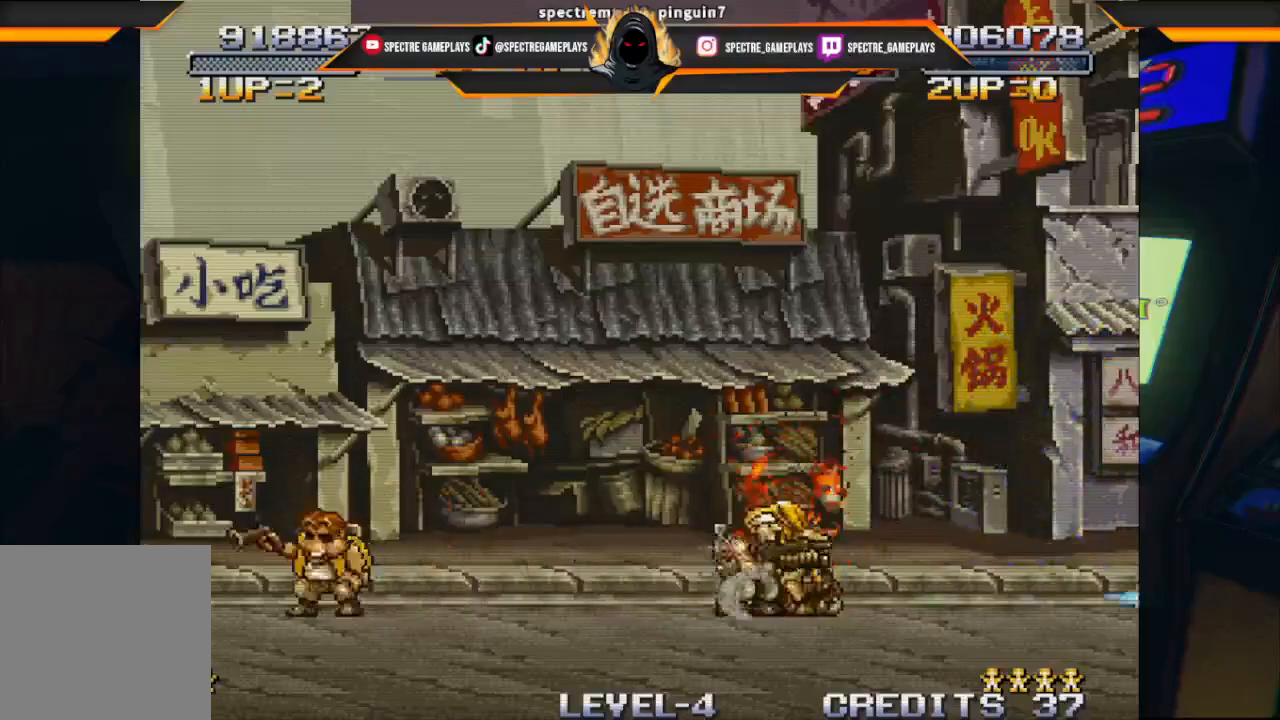
{"buttons": ["DPAD_LEFT"], "left_stick": "center", "events": [[33, "DPAD_LEFT", "down"]]}
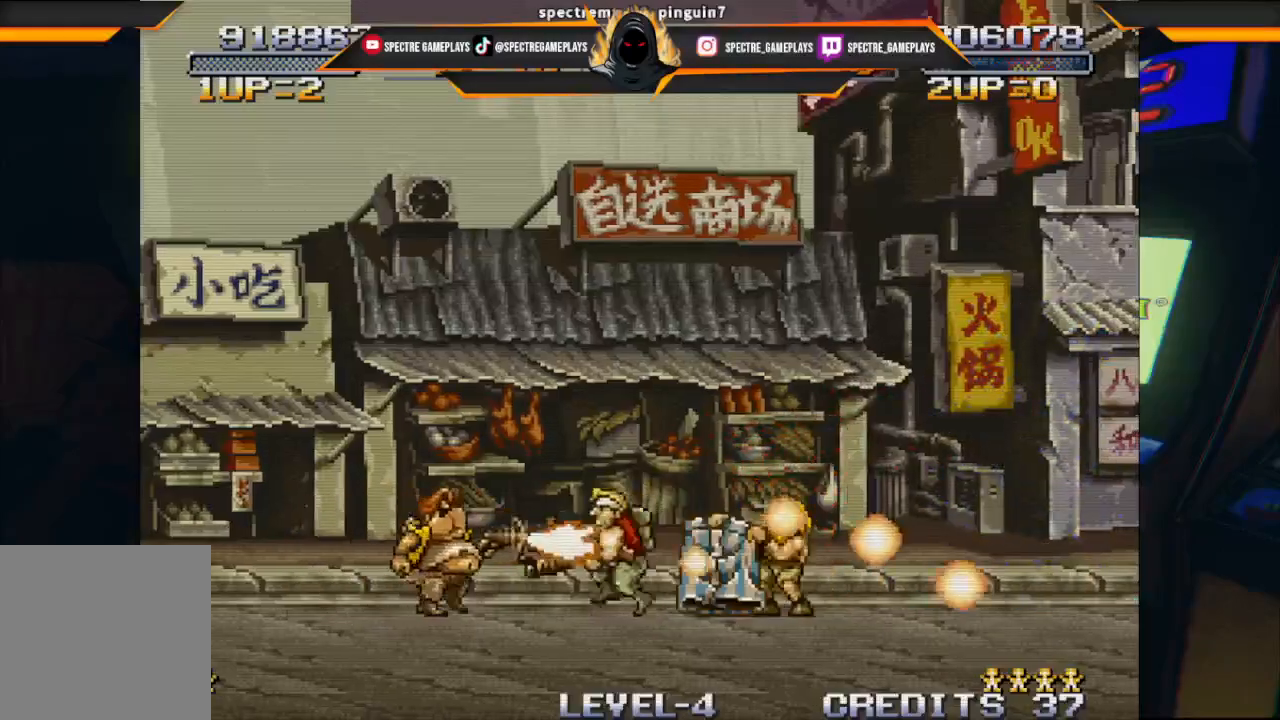
{"buttons": [], "left_stick": "center", "events": [[33, "DPAD_LEFT", "up"], [133, "DPAD_RIGHT", "down"], [500, "DPAD_RIGHT", "up"]]}